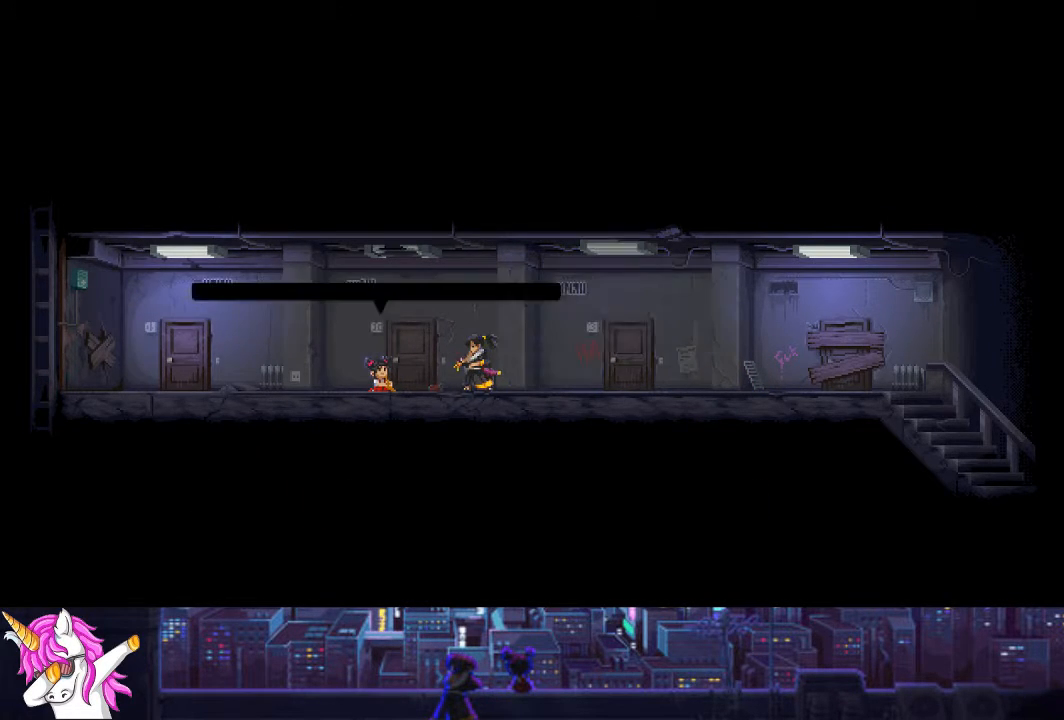
Gameplay with a controller (PlayStation layout); each line is a JSON object with the inputs held at the frame after it. "events" lists button and stick changes between this image and that frame as [ms after this image, input, new state], when the widget could be followed in between.
{"buttons": [], "left_stick": "center", "right_stick": "center", "events": [[17, "CROSS", "up"], [84, "CROSS", "down"], [169, "CROSS", "up"], [253, "CROSS", "down"], [321, "CROSS", "up"], [422, "CROSS", "down"], [490, "CROSS", "up"]]}
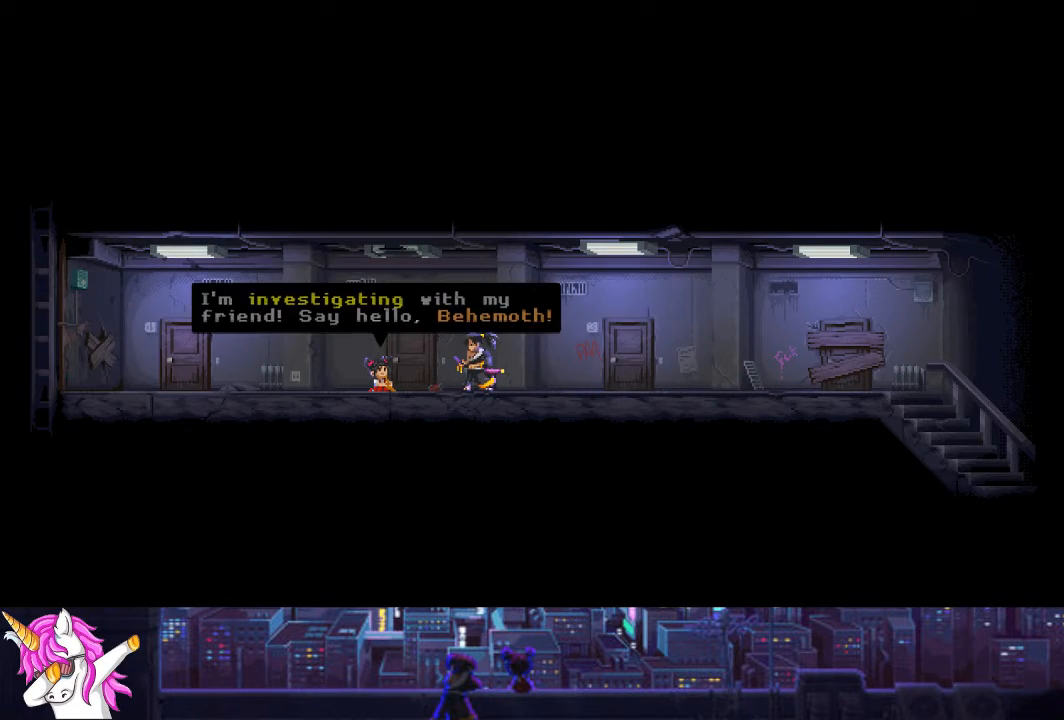
{"buttons": ["CROSS"], "left_stick": "center", "right_stick": "center", "events": [[51, "CROSS", "down"], [152, "CROSS", "up"], [237, "CROSS", "down"], [338, "CROSS", "up"], [406, "CROSS", "down"]]}
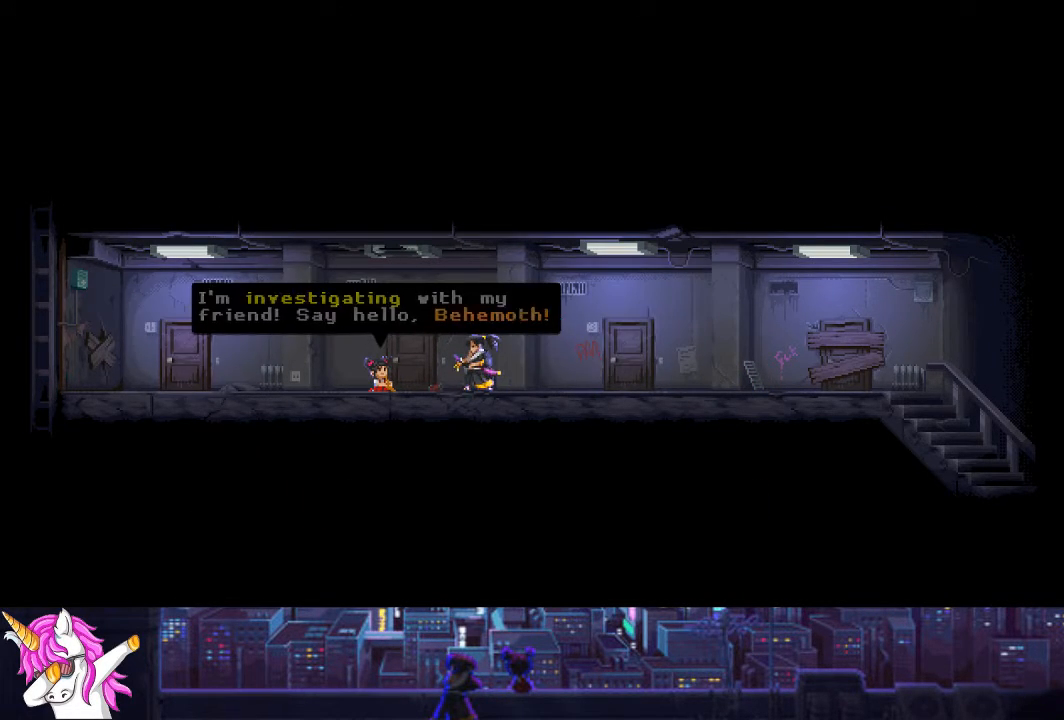
{"buttons": ["CROSS"], "left_stick": "center", "right_stick": "center", "events": [[17, "CROSS", "up"], [85, "CROSS", "down"], [169, "CROSS", "up"], [270, "CROSS", "down"], [355, "CROSS", "up"], [439, "CROSS", "down"]]}
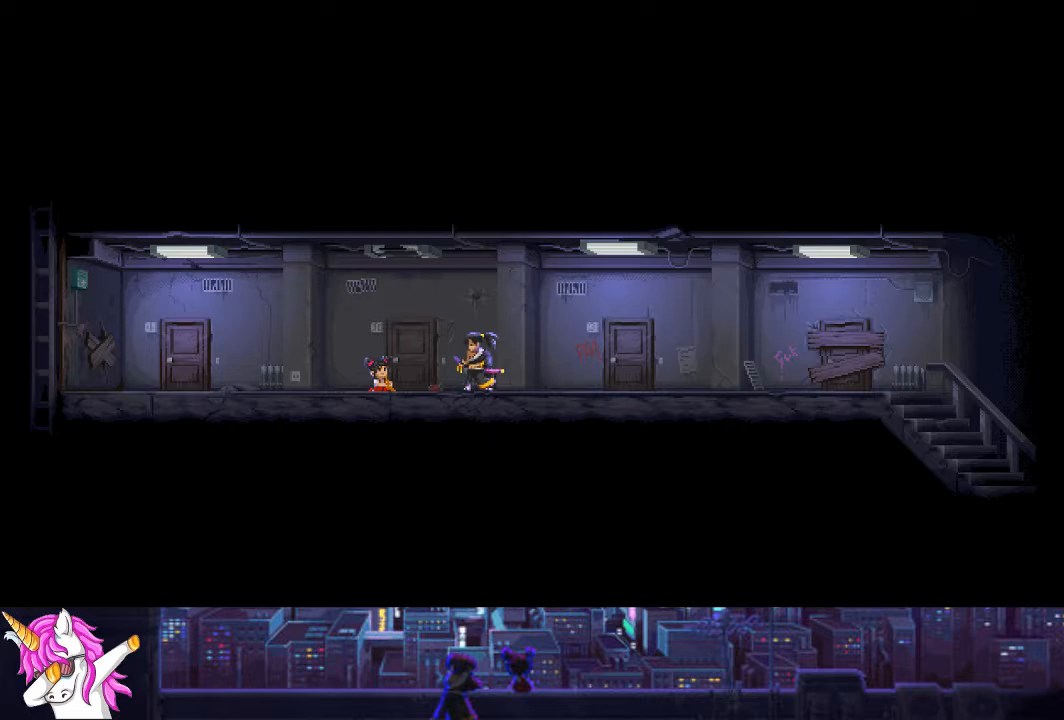
{"buttons": ["CROSS"], "left_stick": "center", "right_stick": "center", "events": [[33, "CROSS", "up"], [118, "CROSS", "down"], [185, "CROSS", "up"], [287, "CROSS", "down"], [371, "CROSS", "up"], [472, "CROSS", "down"]]}
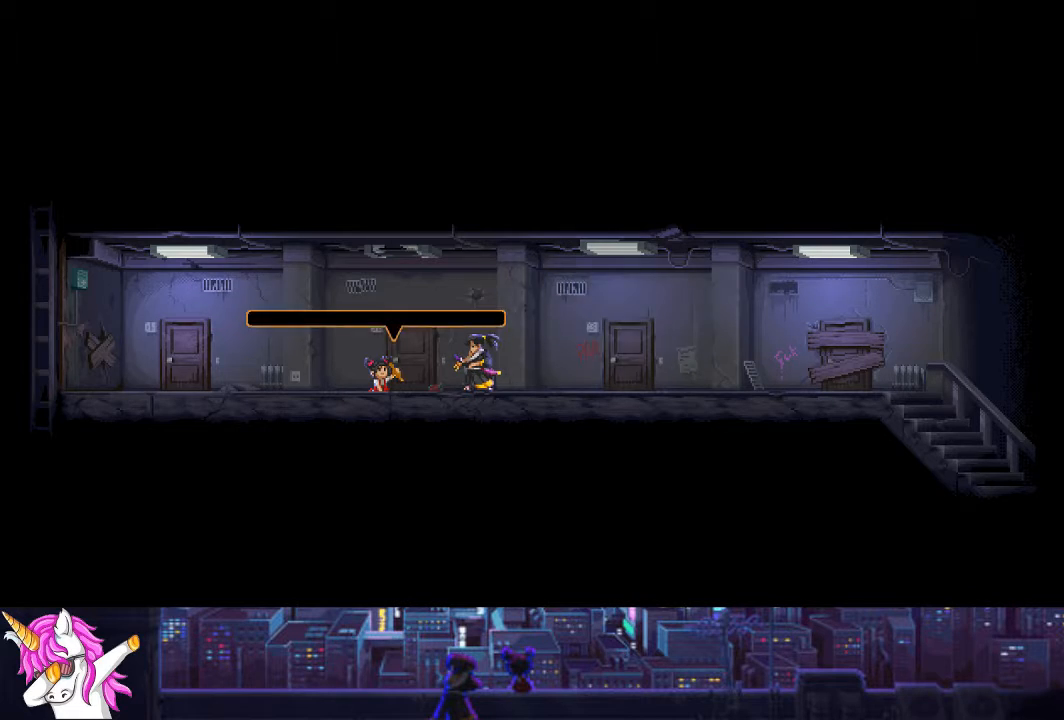
{"buttons": [], "left_stick": "center", "right_stick": "center", "events": [[85, "CROSS", "up"], [169, "CROSS", "down"], [253, "CROSS", "up"], [355, "CROSS", "down"], [439, "CROSS", "up"]]}
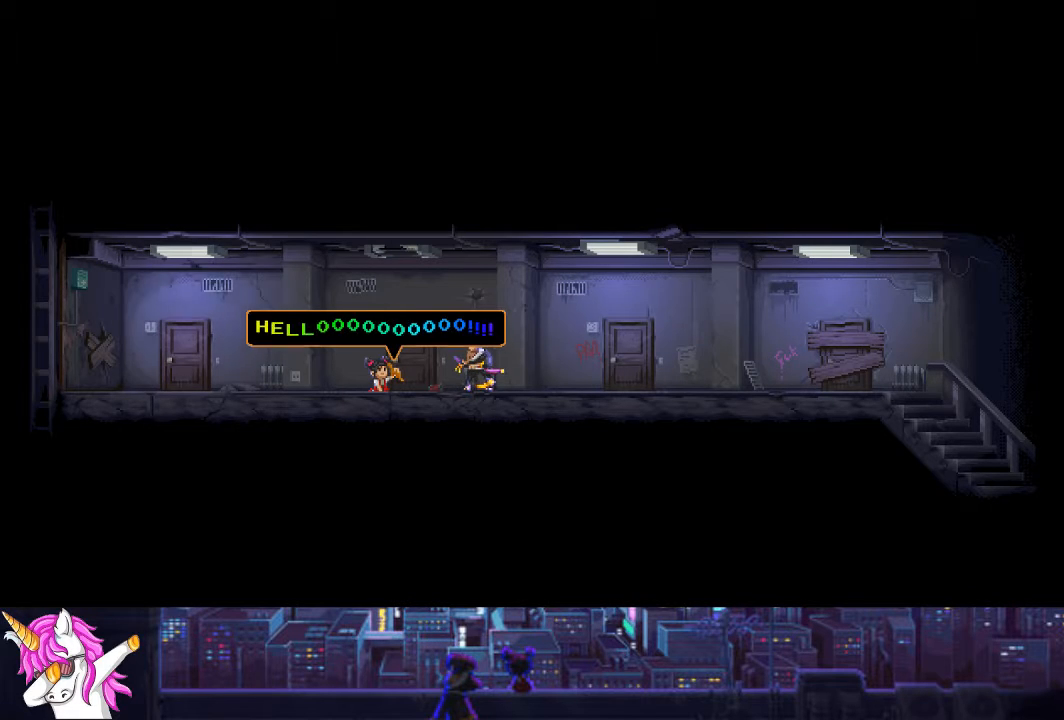
{"buttons": [], "left_stick": "center", "right_stick": "center", "events": [[50, "CROSS", "down"], [135, "CROSS", "up"], [219, "CROSS", "down"], [321, "CROSS", "up"], [388, "CROSS", "down"], [489, "CROSS", "up"]]}
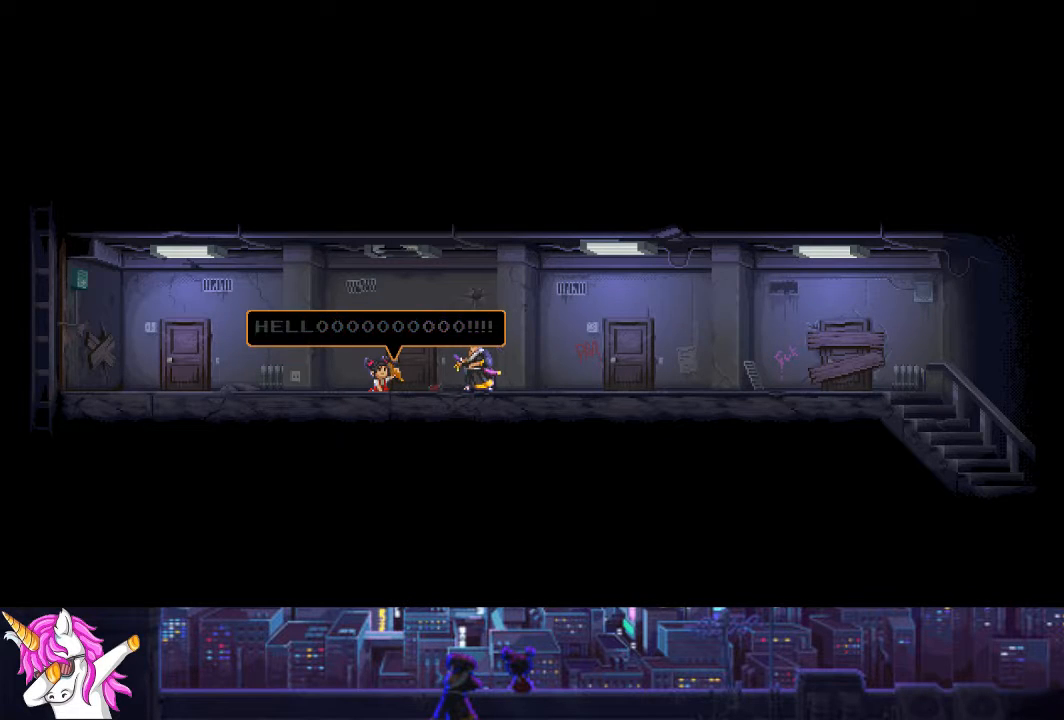
{"buttons": ["CROSS"], "left_stick": "center", "right_stick": "center", "events": [[51, "CROSS", "down"], [135, "CROSS", "up"], [237, "CROSS", "down"], [355, "CROSS", "up"], [439, "CROSS", "down"]]}
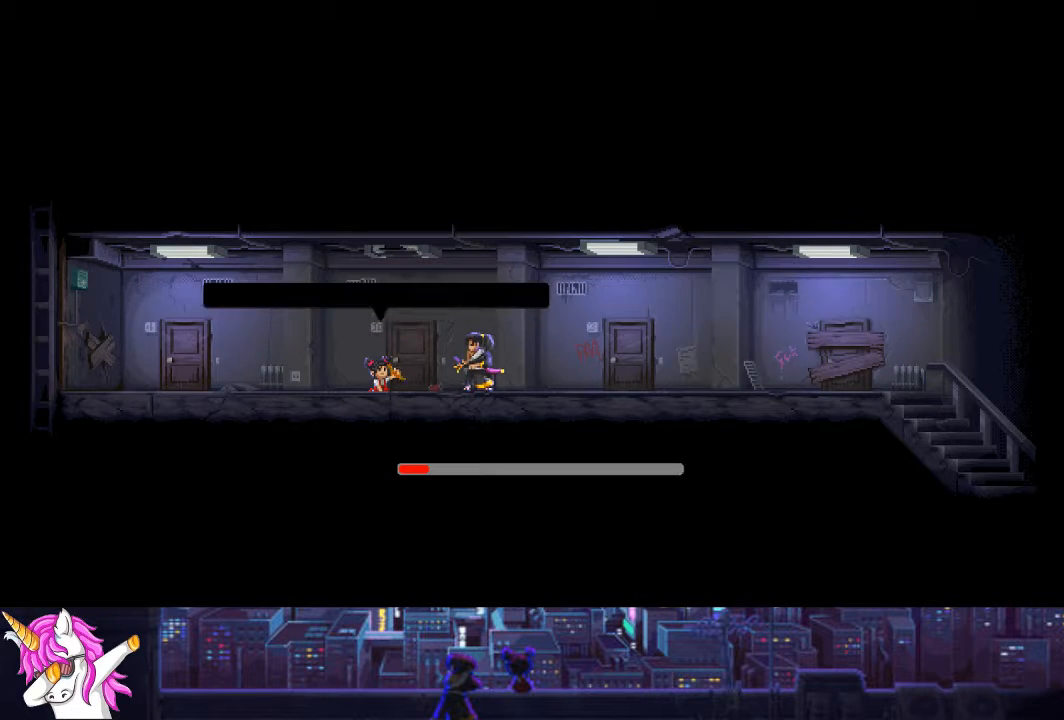
{"buttons": ["CROSS"], "left_stick": "center", "right_stick": "center", "events": [[51, "CROSS", "up"], [135, "CROSS", "down"], [236, "CROSS", "up"], [338, "CROSS", "down"], [338, "DPAD_LEFT", "down"], [371, "DPAD_LEFT", "up"], [439, "CROSS", "up"], [507, "CROSS", "down"]]}
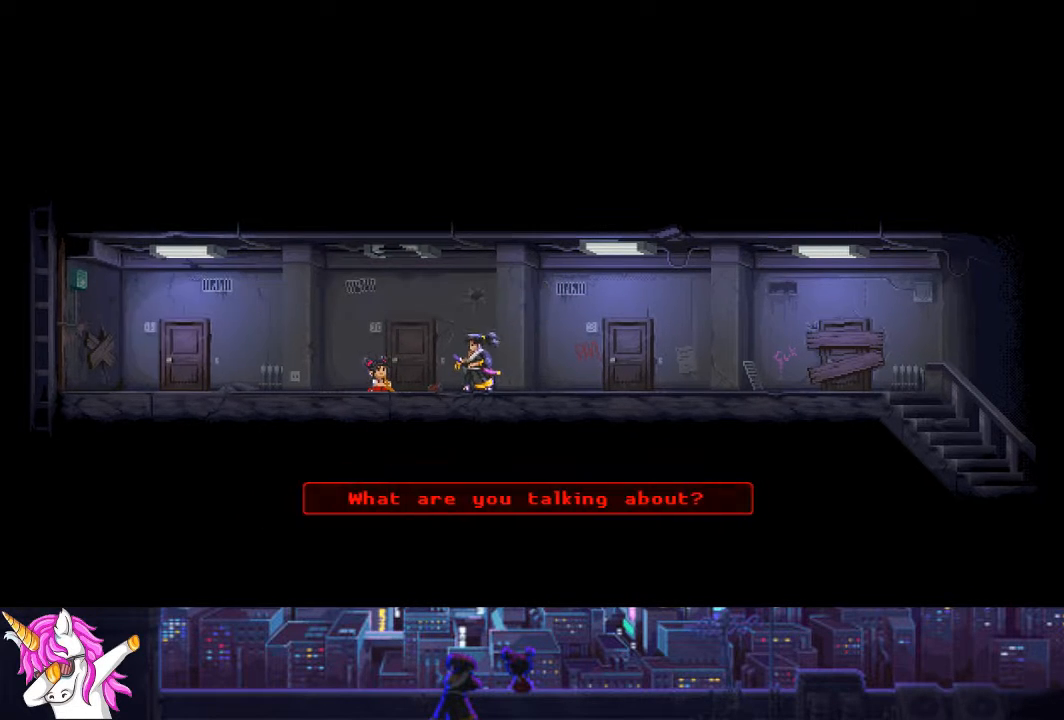
{"buttons": [], "left_stick": "center", "right_stick": "center", "events": [[135, "CROSS", "up"], [168, "CROSS", "down"], [236, "CROSS", "up"], [337, "CROSS", "down"], [439, "CROSS", "up"]]}
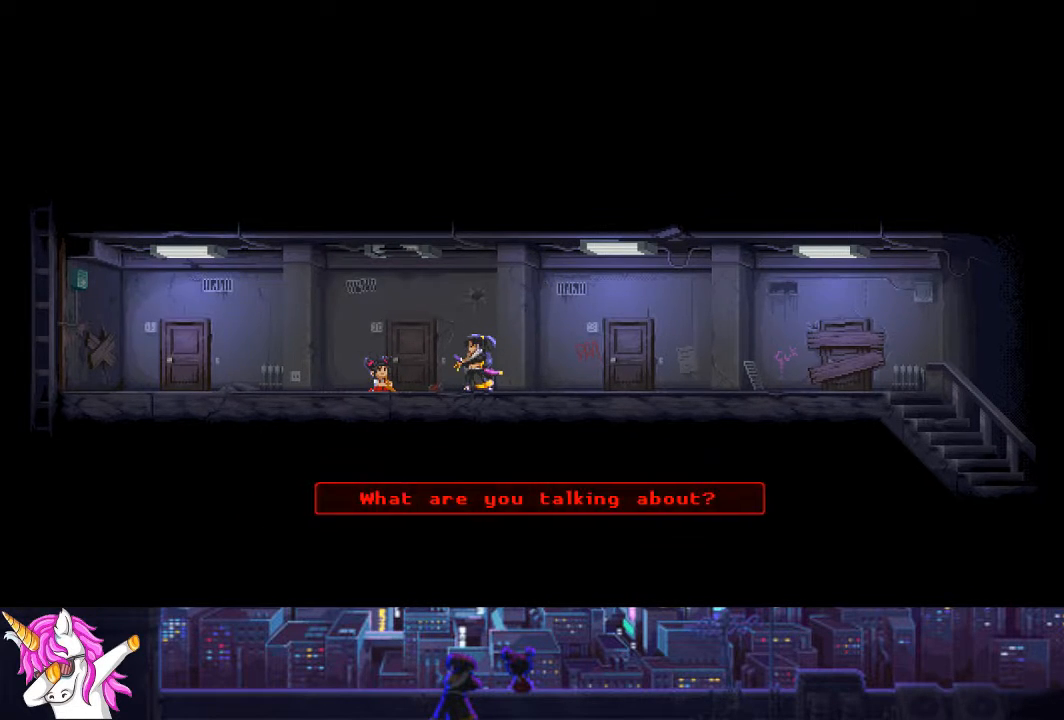
{"buttons": [], "left_stick": "center", "right_stick": "center", "events": [[17, "CROSS", "down"], [135, "CROSS", "up"], [203, "CROSS", "down"], [287, "CROSS", "up"], [388, "CROSS", "down"], [490, "CROSS", "up"]]}
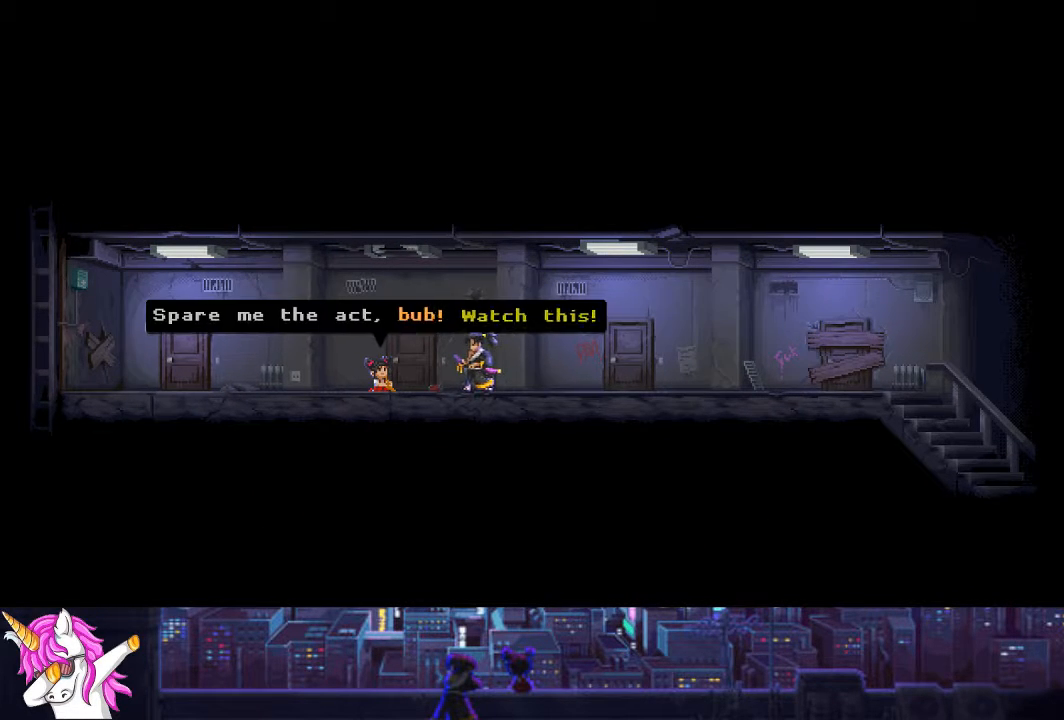
{"buttons": ["CROSS"], "left_stick": "center", "right_stick": "center", "events": [[84, "CROSS", "down"], [202, "CROSS", "up"], [287, "CROSS", "down"], [354, "CROSS", "up"], [439, "CROSS", "down"]]}
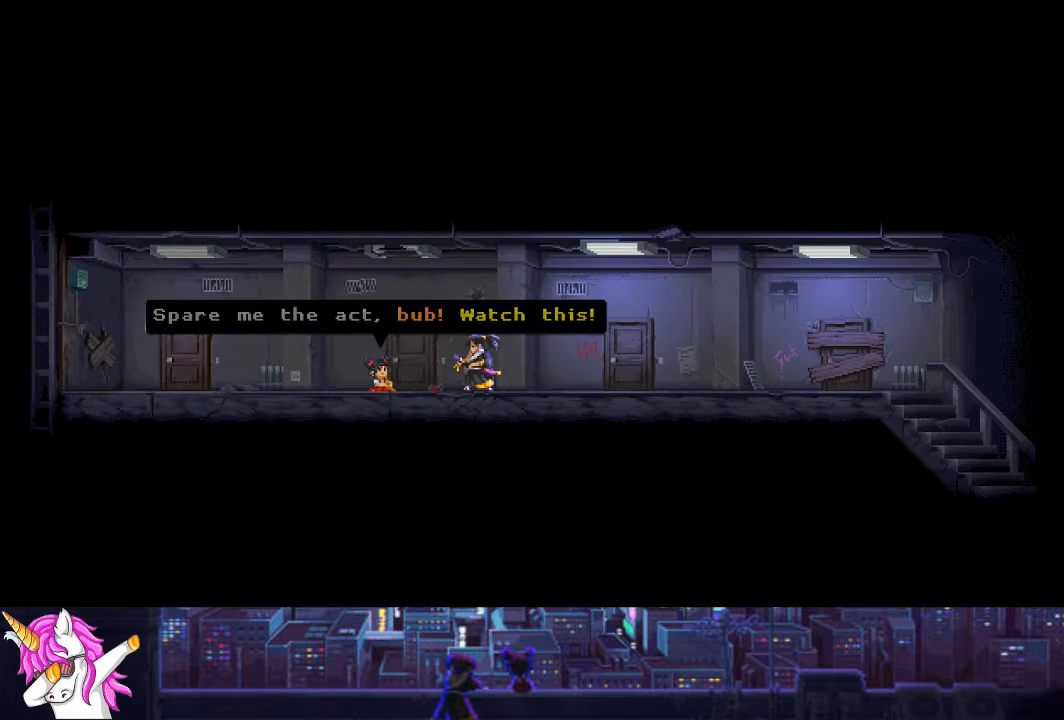
{"buttons": ["CROSS"], "left_stick": "center", "right_stick": "center", "events": [[17, "CROSS", "up"], [102, "CROSS", "down"], [203, "CROSS", "up"], [287, "CROSS", "down"], [389, "CROSS", "up"], [473, "CROSS", "down"]]}
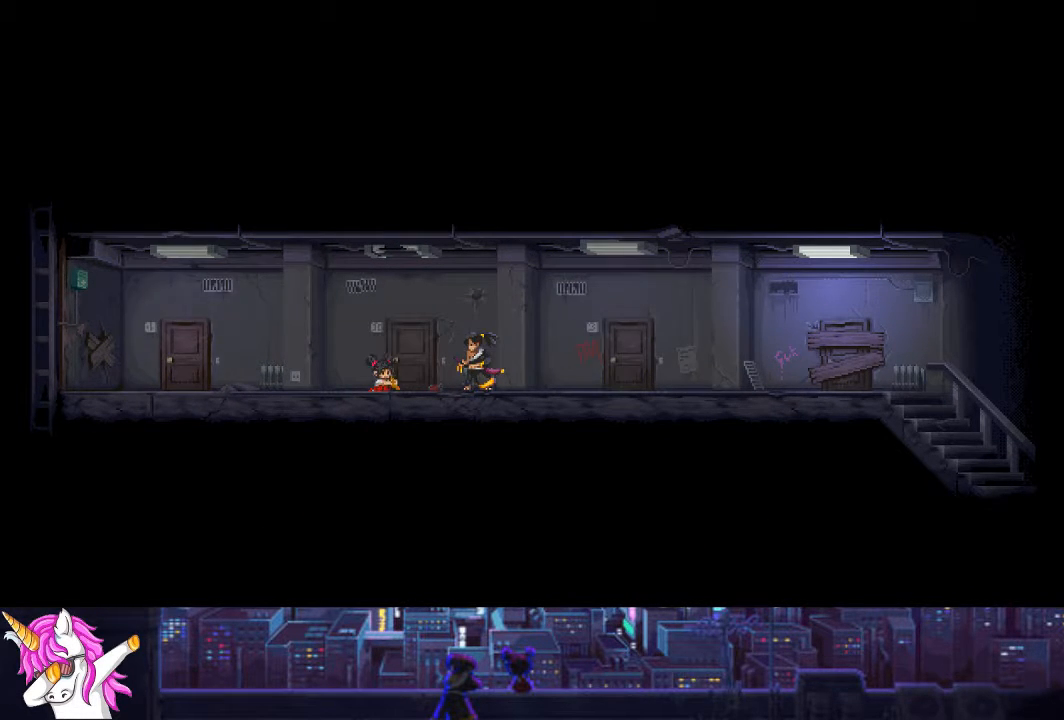
{"buttons": [], "left_stick": "center", "right_stick": "center", "events": [[67, "CROSS", "up"], [135, "CROSS", "down"], [219, "CROSS", "up"], [321, "CROSS", "down"], [405, "CROSS", "up"]]}
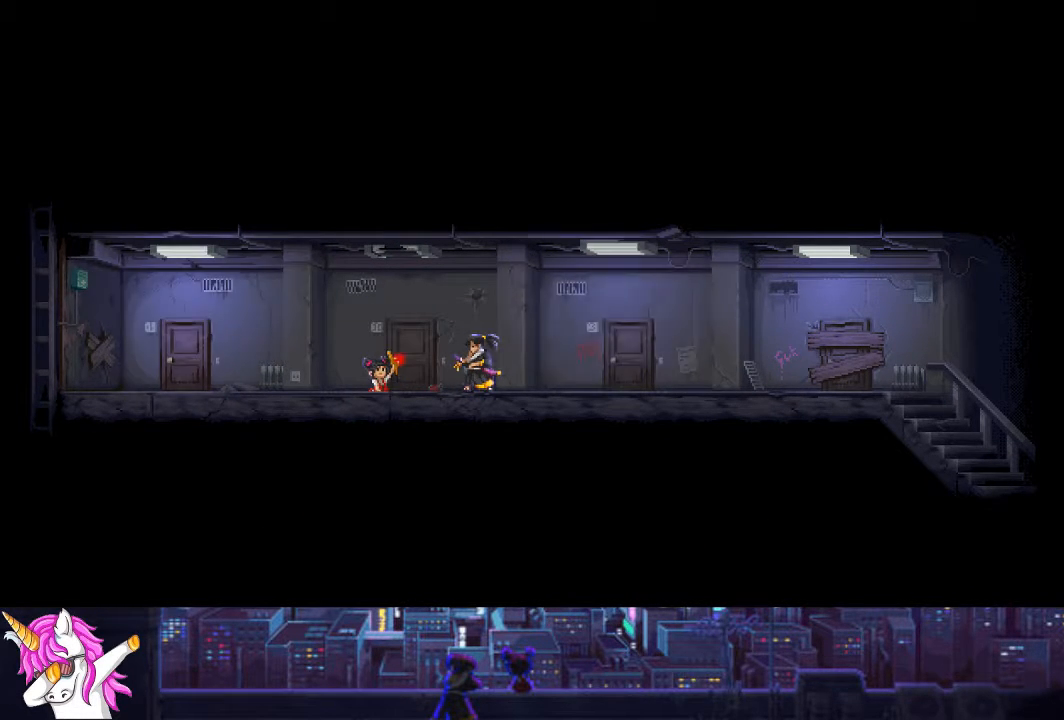
{"buttons": ["CROSS"], "left_stick": "center", "right_stick": "center", "events": [[17, "CROSS", "down"], [85, "CROSS", "up"], [169, "CROSS", "down"], [237, "CROSS", "up"], [321, "CROSS", "down"], [439, "CROSS", "up"], [507, "CROSS", "down"]]}
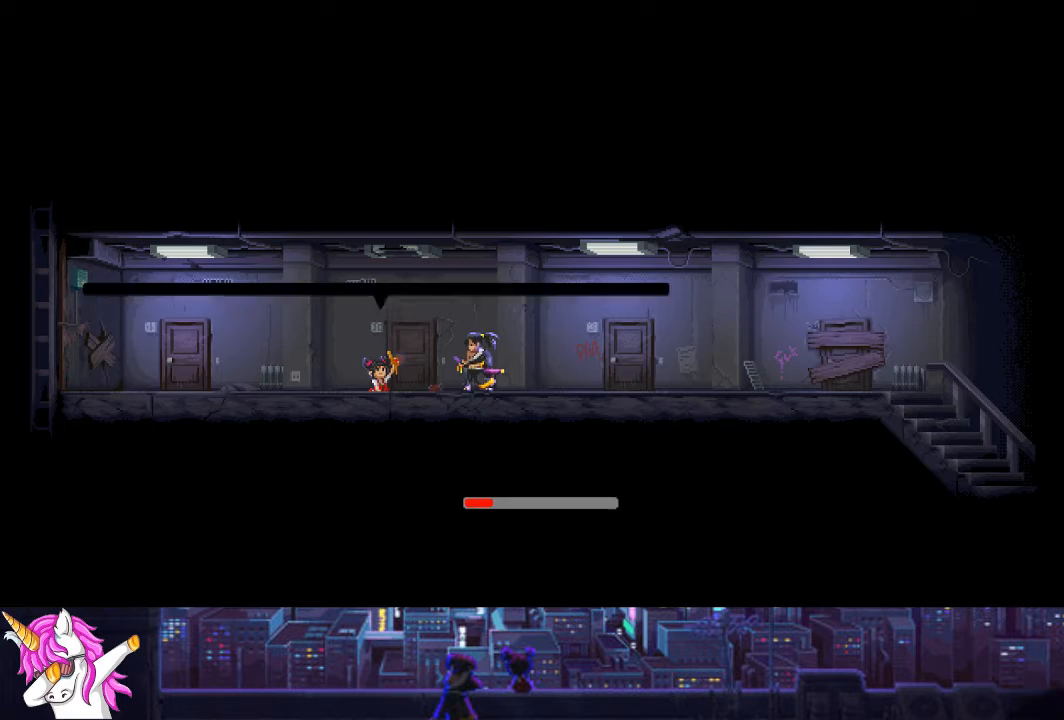
{"buttons": ["CROSS"], "left_stick": "center", "right_stick": "center", "events": [[118, "CROSS", "up"], [186, "CROSS", "down"], [304, "CROSS", "up"], [405, "CROSS", "down"]]}
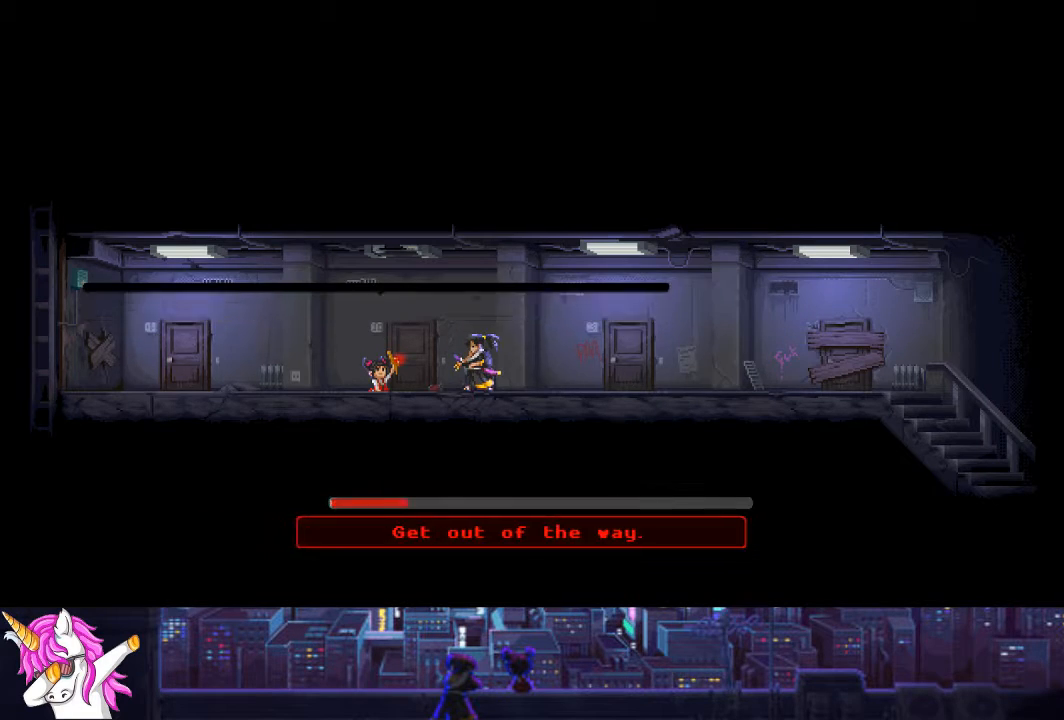
{"buttons": [], "left_stick": "center", "right_stick": "center", "events": [[50, "CROSS", "up"], [135, "CROSS", "down"], [253, "CROSS", "up"], [371, "CROSS", "down"], [506, "CROSS", "up"]]}
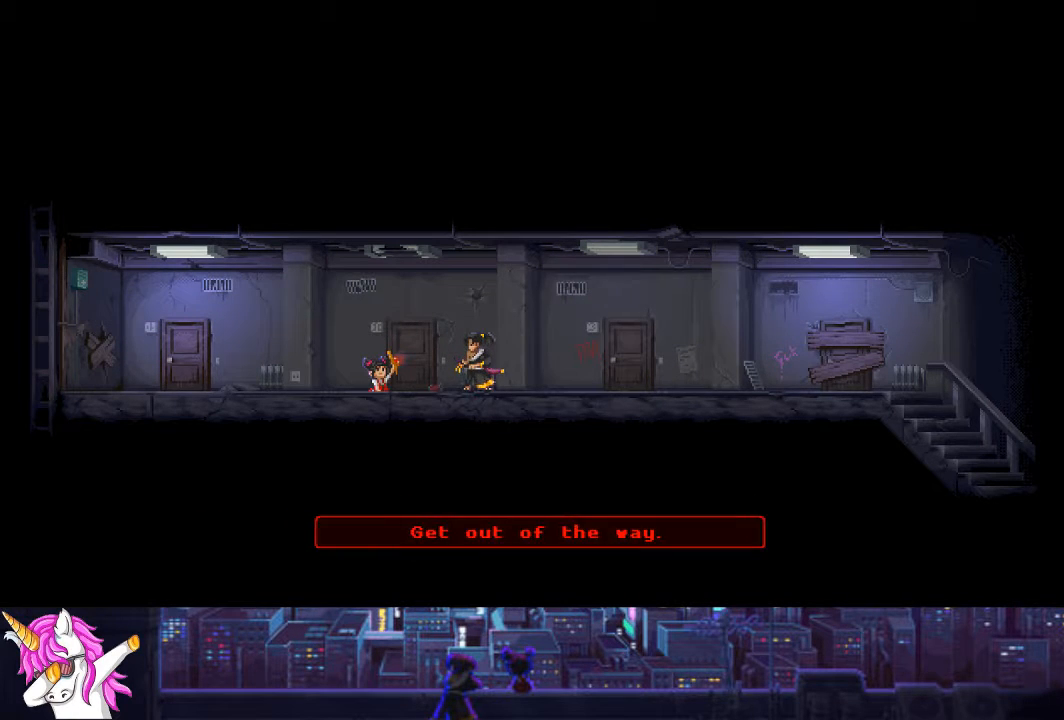
{"buttons": [], "left_stick": "center", "right_stick": "center", "events": [[101, "CROSS", "down"], [237, "CROSS", "up"], [372, "CROSS", "down"], [507, "CROSS", "up"]]}
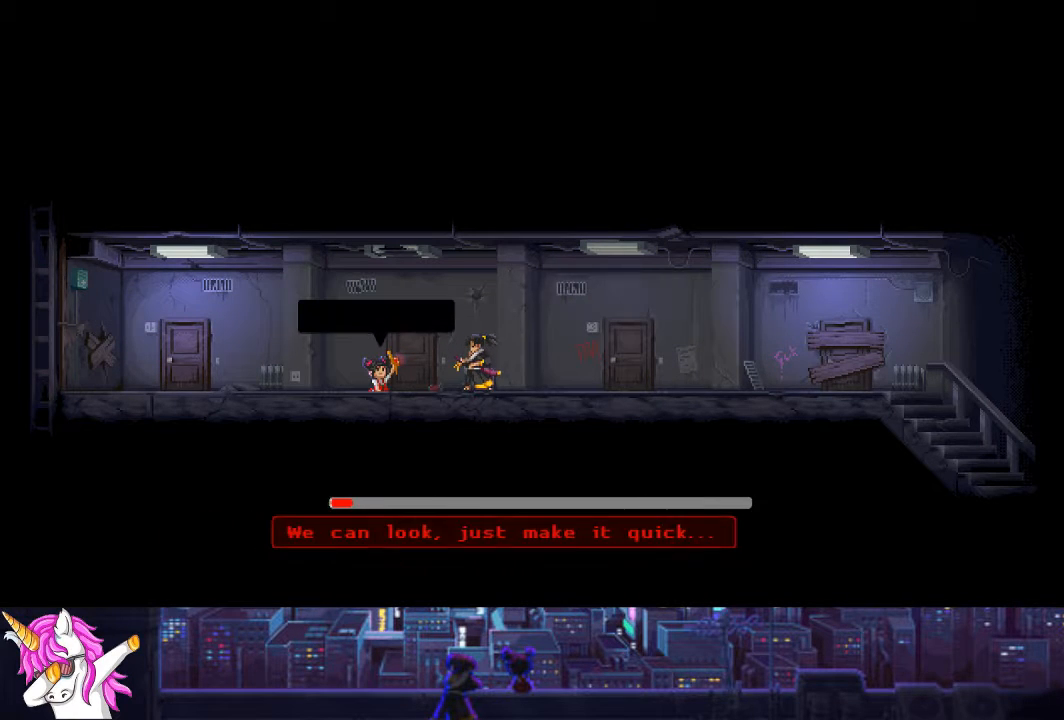
{"buttons": ["CROSS"], "left_stick": "center", "right_stick": "center", "events": [[101, "CROSS", "down"], [253, "CROSS", "up"], [422, "CROSS", "down"]]}
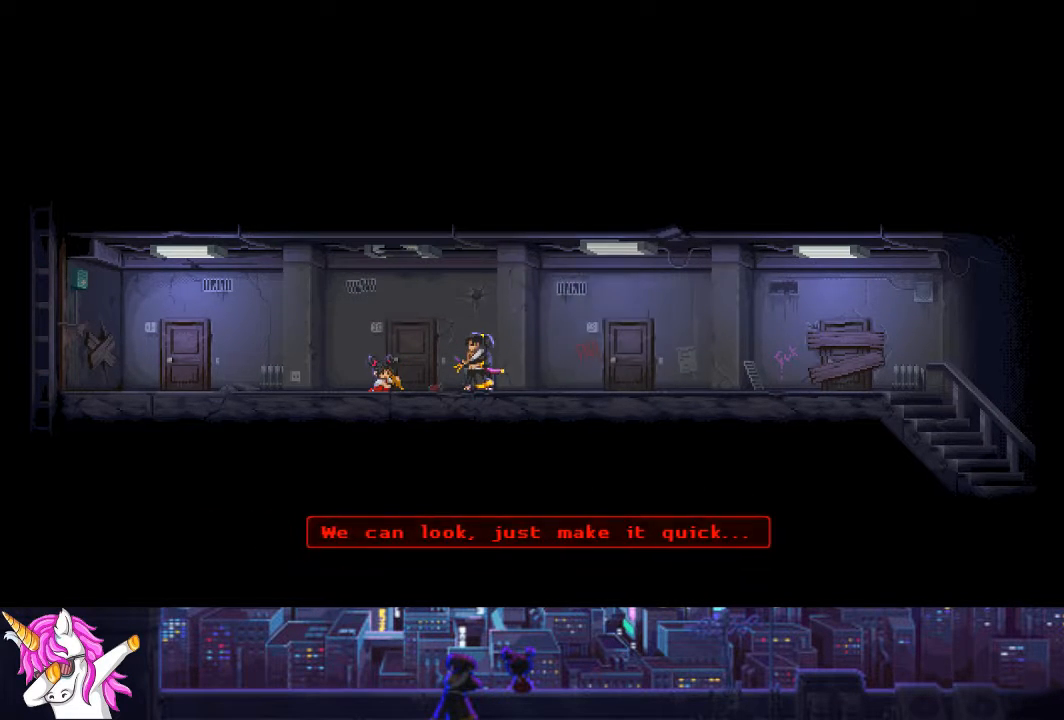
{"buttons": ["CROSS"], "left_stick": "center", "right_stick": "center", "events": [[51, "CROSS", "up"], [186, "CROSS", "down"], [304, "CROSS", "up"], [422, "CROSS", "down"]]}
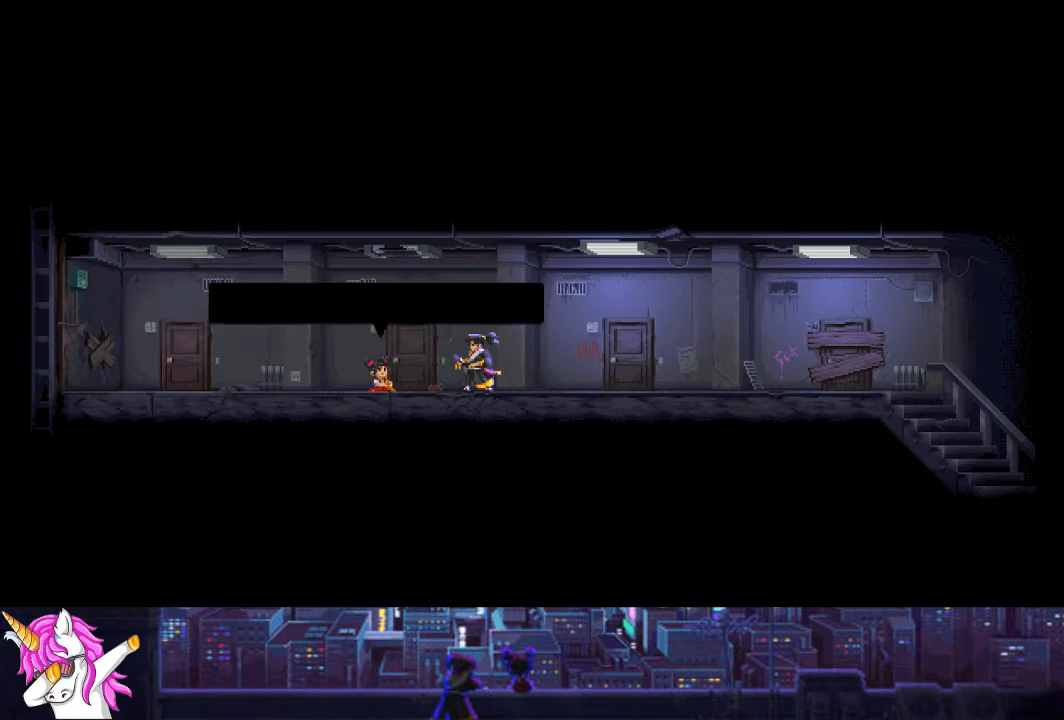
{"buttons": ["CROSS"], "left_stick": "center", "right_stick": "center", "events": [[34, "CROSS", "up"], [186, "CROSS", "down"], [321, "CROSS", "up"], [456, "CROSS", "down"]]}
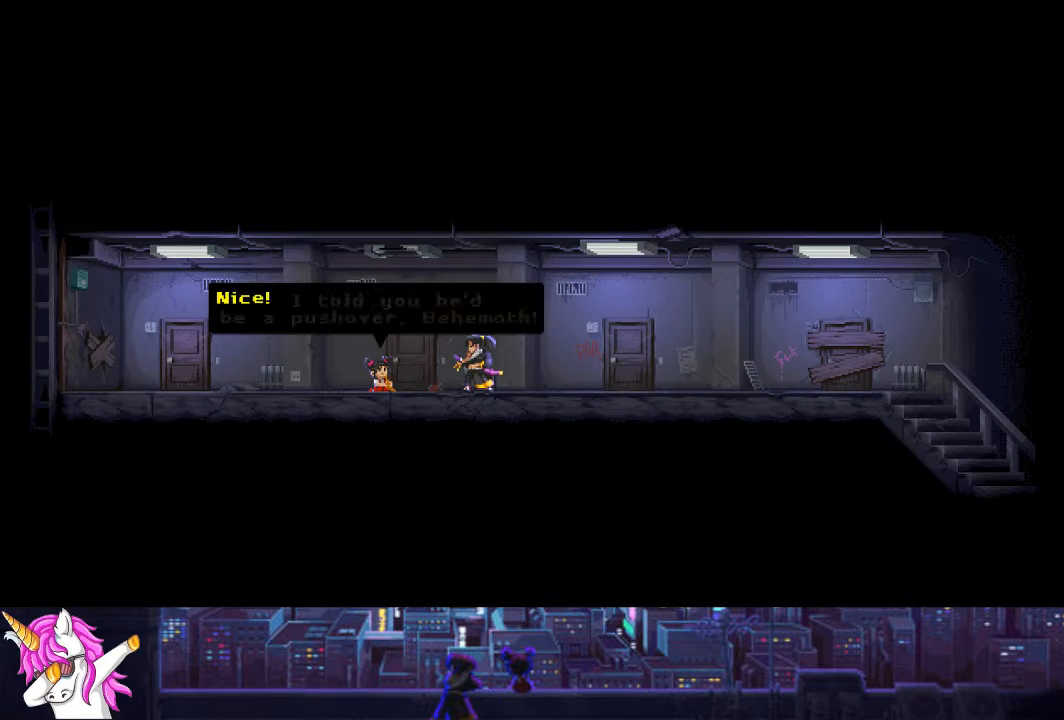
{"buttons": [], "left_stick": "center", "right_stick": "center", "events": [[50, "CROSS", "up"], [168, "CROSS", "down"], [270, "CROSS", "up"], [405, "CROSS", "down"], [506, "CROSS", "up"]]}
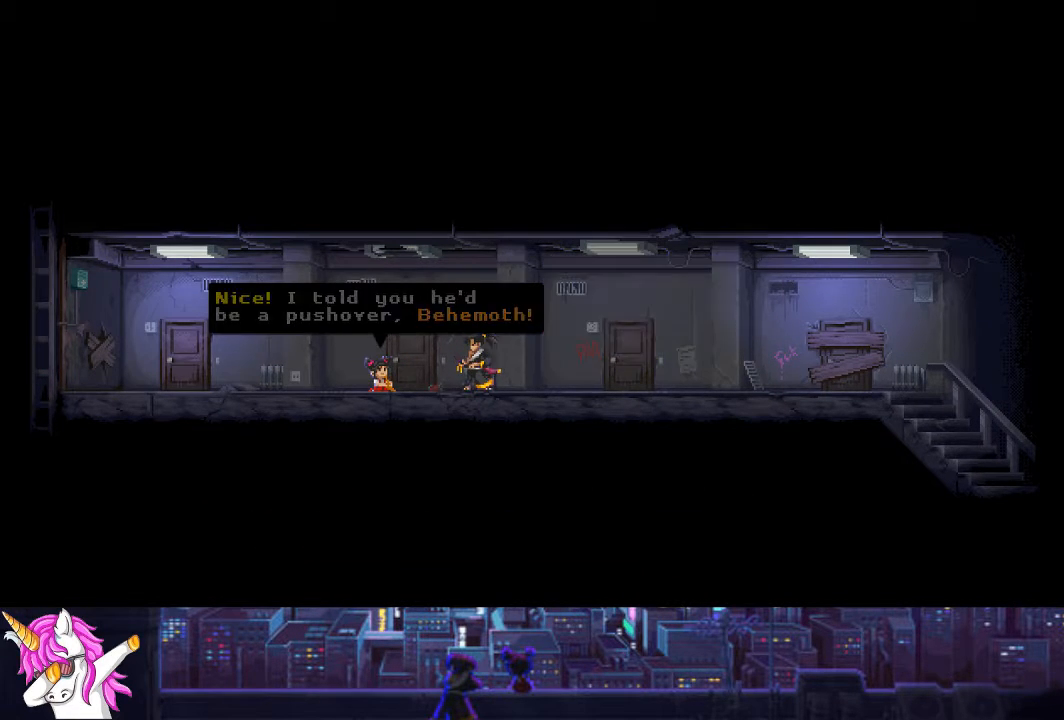
{"buttons": [], "left_stick": "center", "right_stick": "center", "events": [[101, "CROSS", "down"], [186, "CROSS", "up"], [338, "CROSS", "down"], [439, "CROSS", "up"]]}
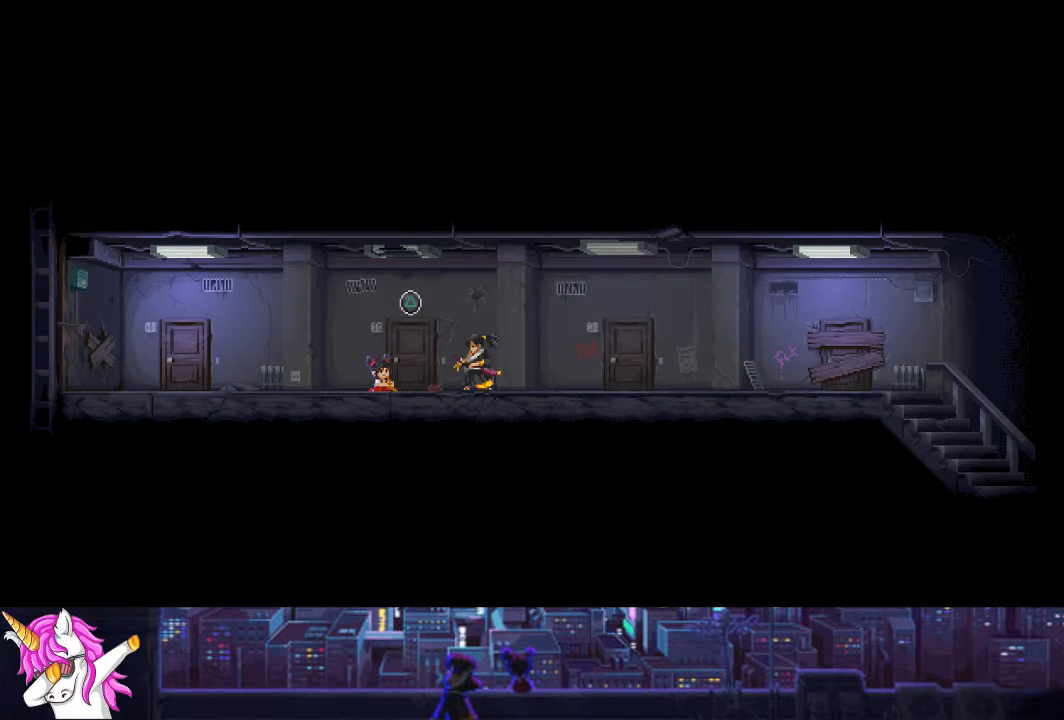
{"buttons": [], "left_stick": "center", "right_stick": "center", "events": [[135, "CROSS", "down"], [168, "CROSS", "up"], [270, "CROSS", "down"], [371, "CROSS", "up"]]}
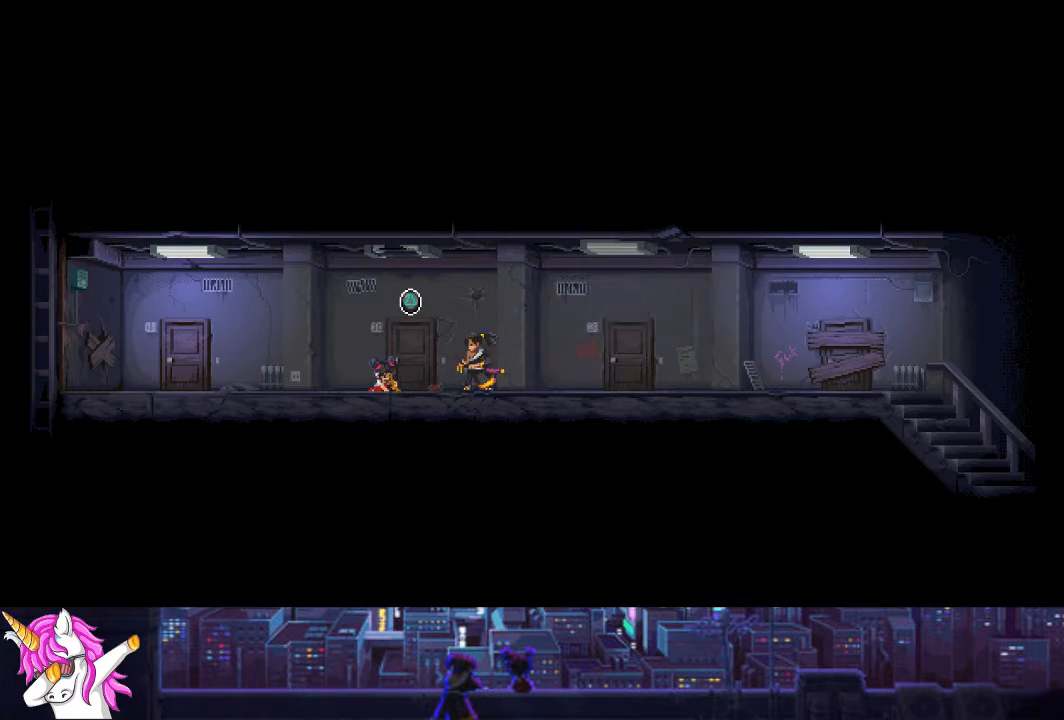
{"buttons": [], "left_stick": "center", "right_stick": "center", "events": [[34, "CROSS", "down"], [135, "CROSS", "up"], [338, "TRIANGLE", "down"], [439, "TRIANGLE", "up"]]}
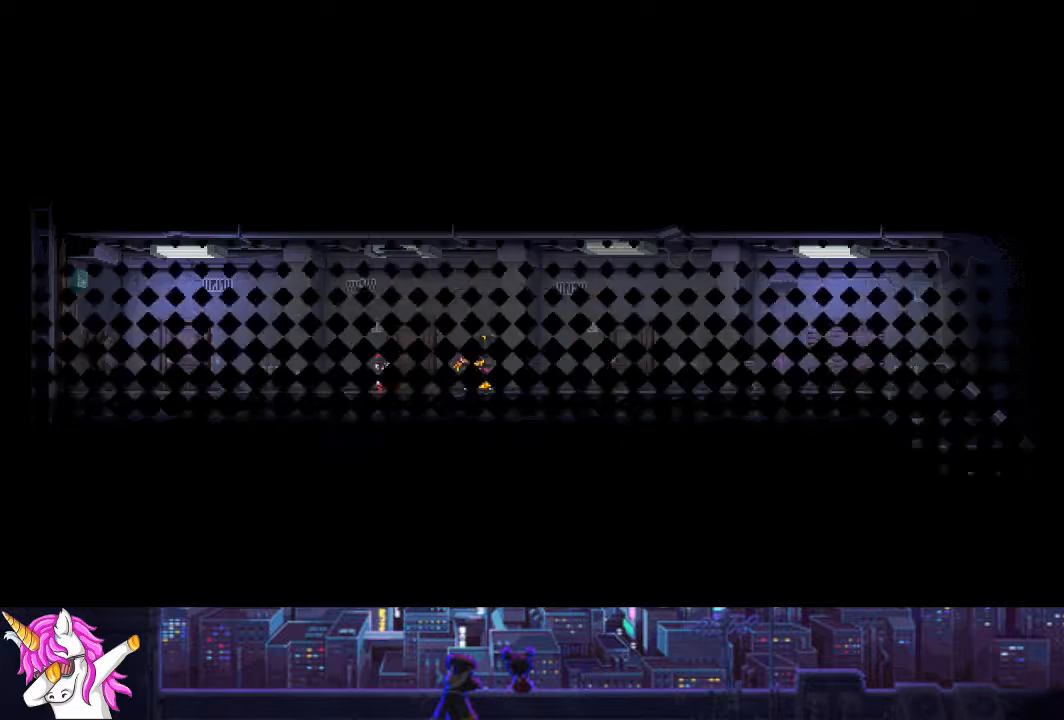
{"buttons": ["CROSS"], "left_stick": "center", "right_stick": "center", "events": [[67, "TRIANGLE", "down"], [186, "TRIANGLE", "up"], [506, "CROSS", "down"]]}
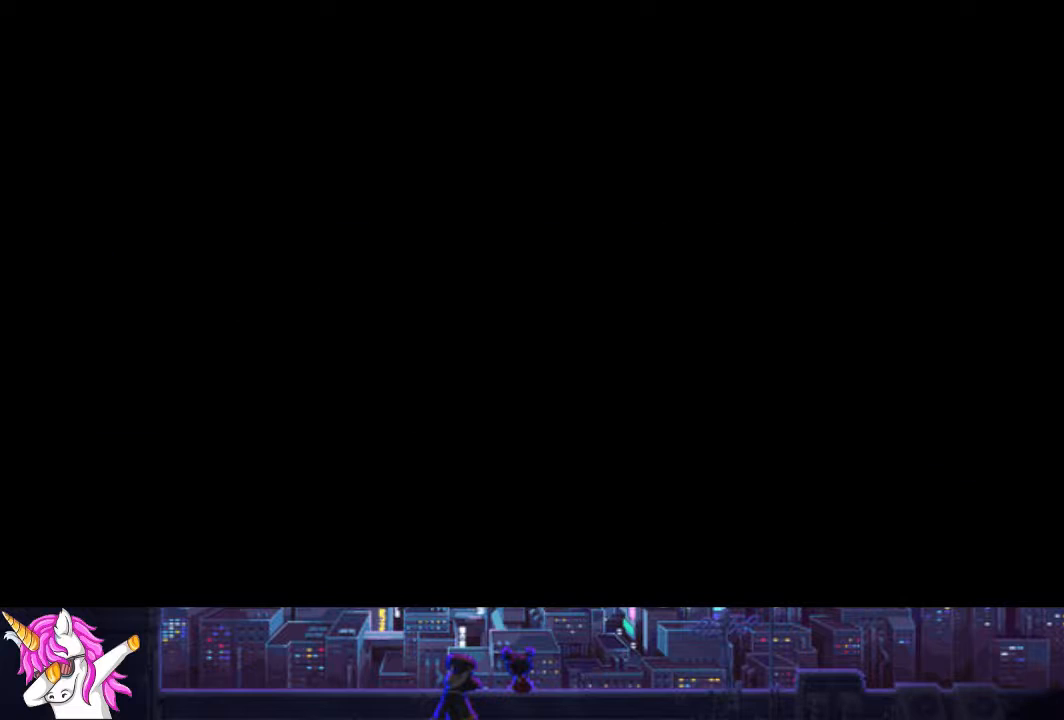
{"buttons": [], "left_stick": "center", "right_stick": "center", "events": [[119, "CROSS", "up"]]}
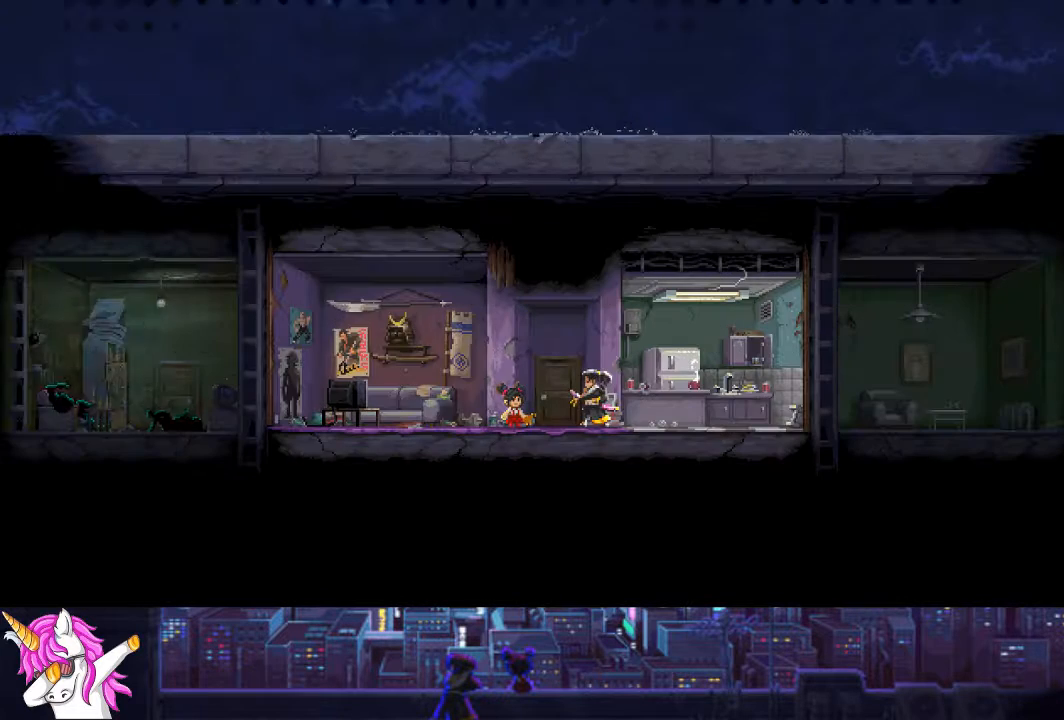
{"buttons": [], "left_stick": "center", "right_stick": "center", "events": []}
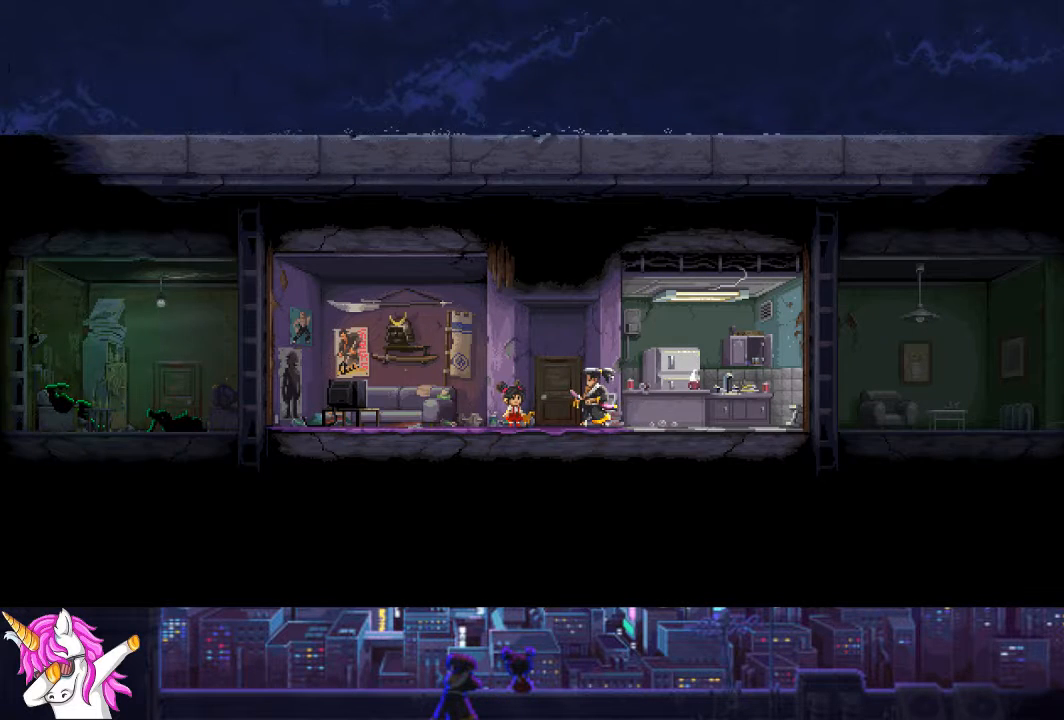
{"buttons": ["DPAD_LEFT"], "left_stick": "center", "right_stick": "center", "events": [[67, "DPAD_LEFT", "down"]]}
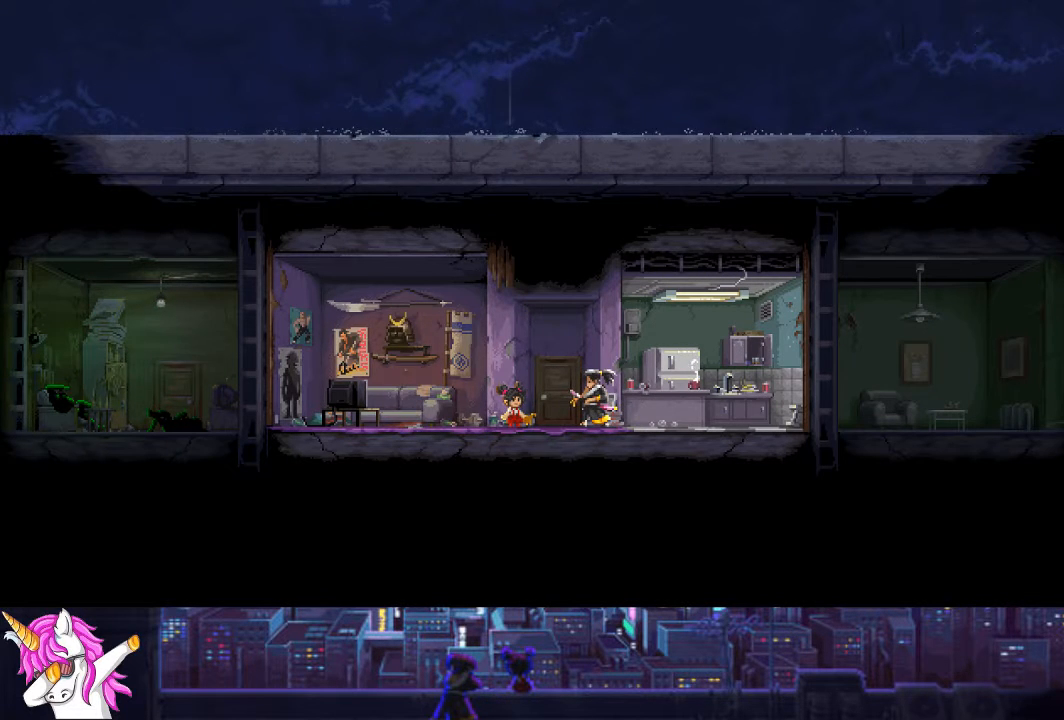
{"buttons": ["CROSS"], "left_stick": "center", "right_stick": "center", "events": [[220, "DPAD_LEFT", "up"], [237, "CROSS", "down"], [372, "CROSS", "up"], [439, "CROSS", "down"]]}
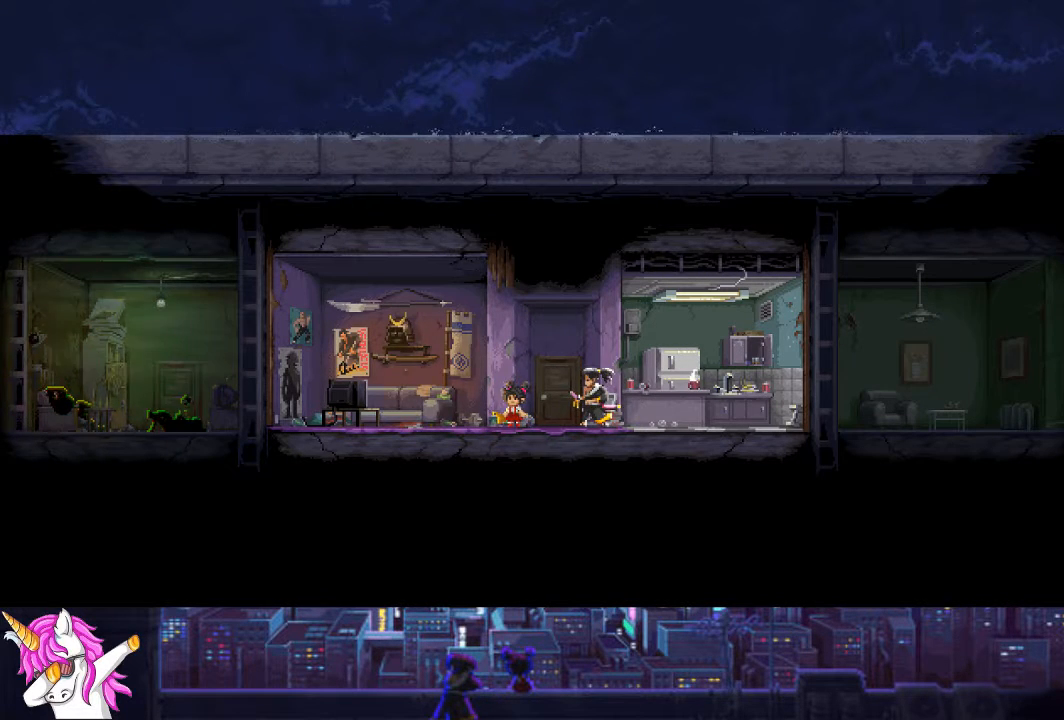
{"buttons": [], "left_stick": "center", "right_stick": "center", "events": [[17, "CROSS", "up"], [135, "CROSS", "down"], [236, "CROSS", "up"], [354, "CROSS", "down"], [439, "CROSS", "up"]]}